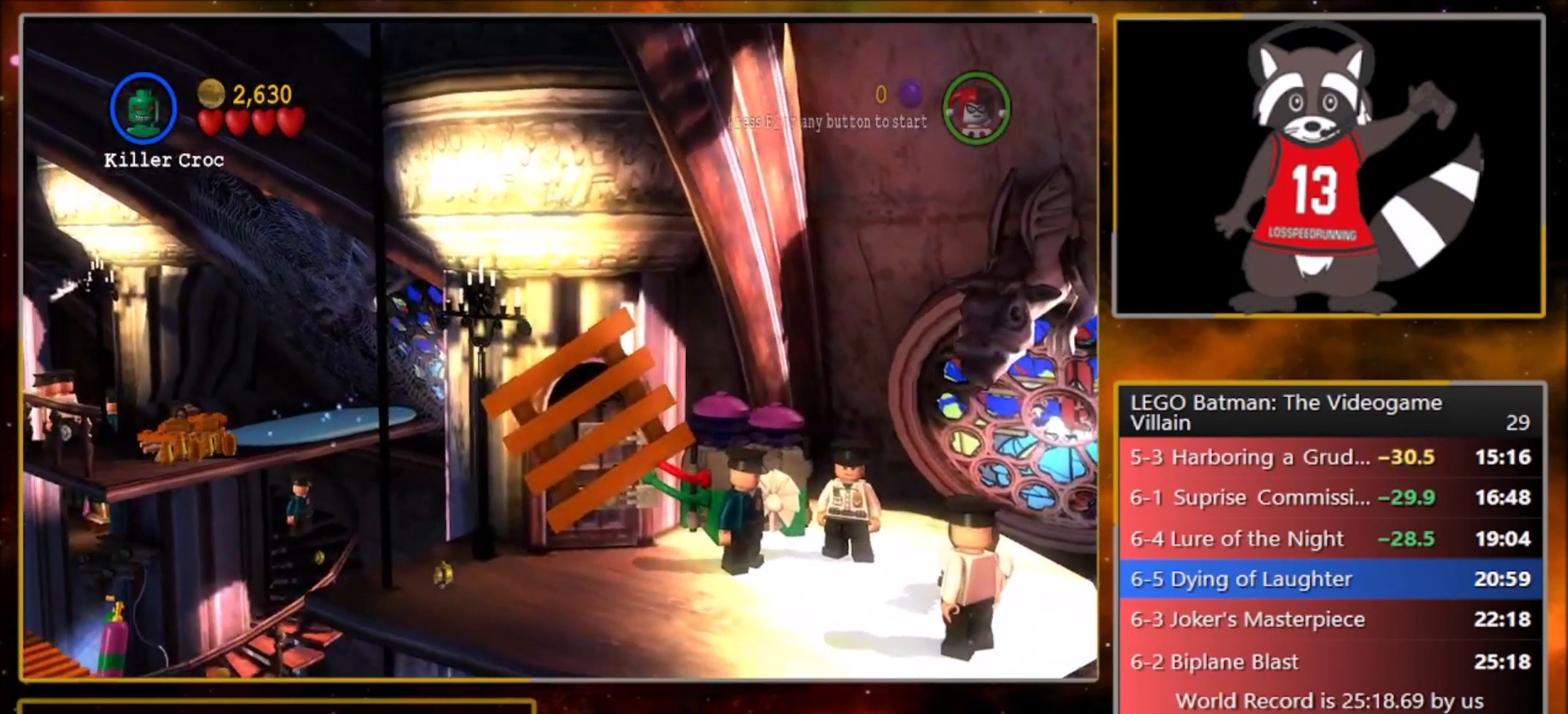
Gameplay with a controller (PlayStation layout); each line is a JSON object with the inputs held at the frame after it. "events" lists button and stick changes between this image and that frame as [ms after this image, input, new state], when the widget could be followed in between. Not read: right_stick.
{"buttons": [], "left_stick": "up", "events": [[67, "CROSS", "down"], [200, "CROSS", "up"]]}
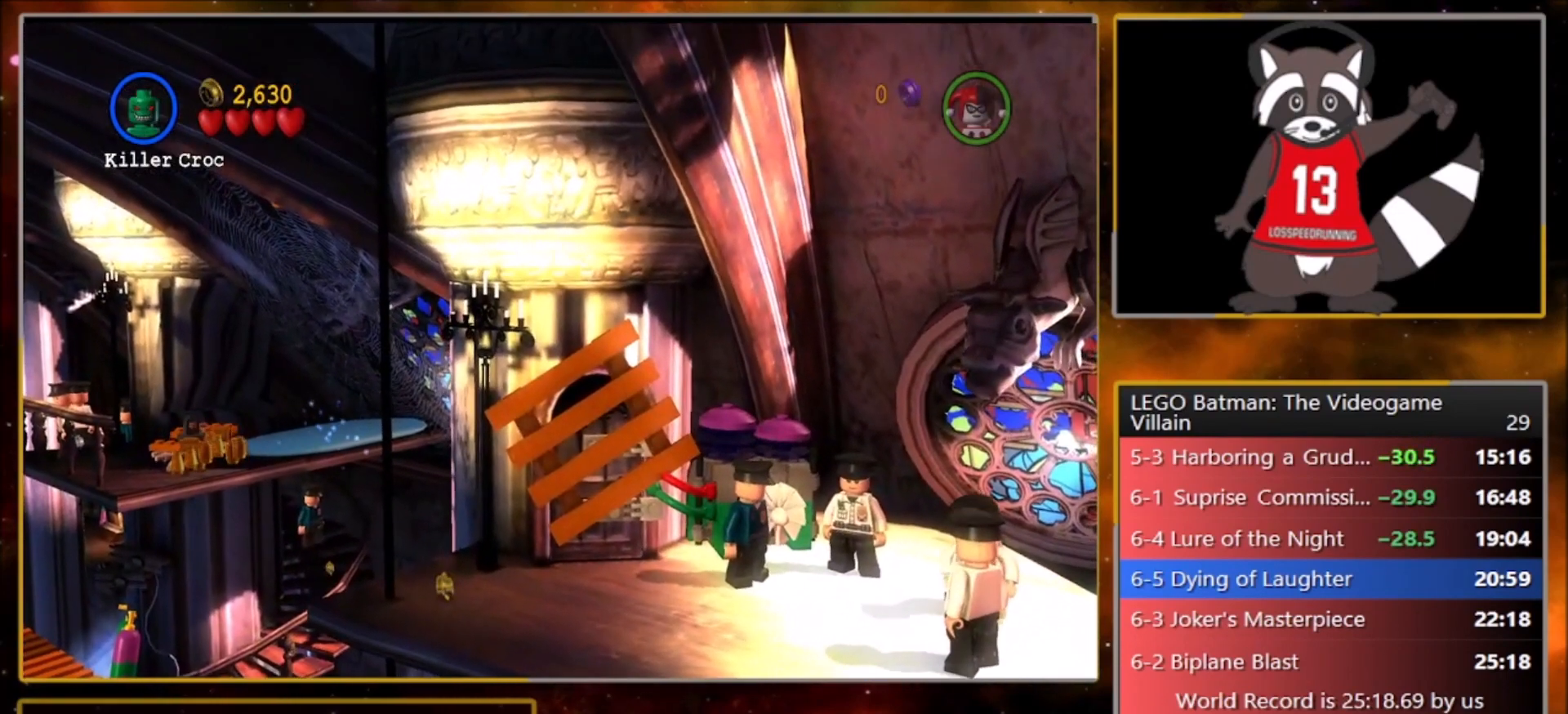
{"buttons": [], "left_stick": "up", "events": [[33, "CROSS", "down"], [200, "CROSS", "up"]]}
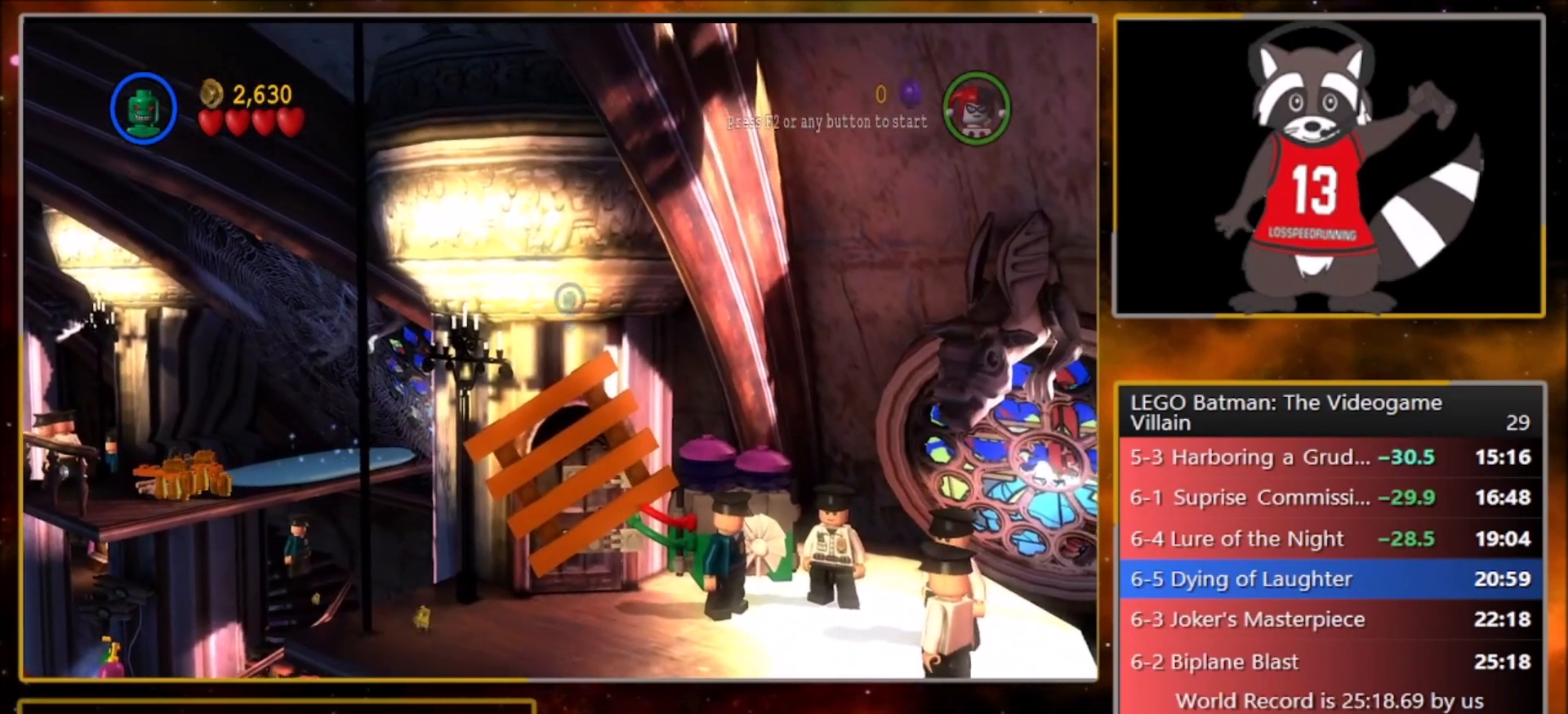
{"buttons": [], "left_stick": "up", "events": [[100, "CROSS", "down"], [234, "CROSS", "up"]]}
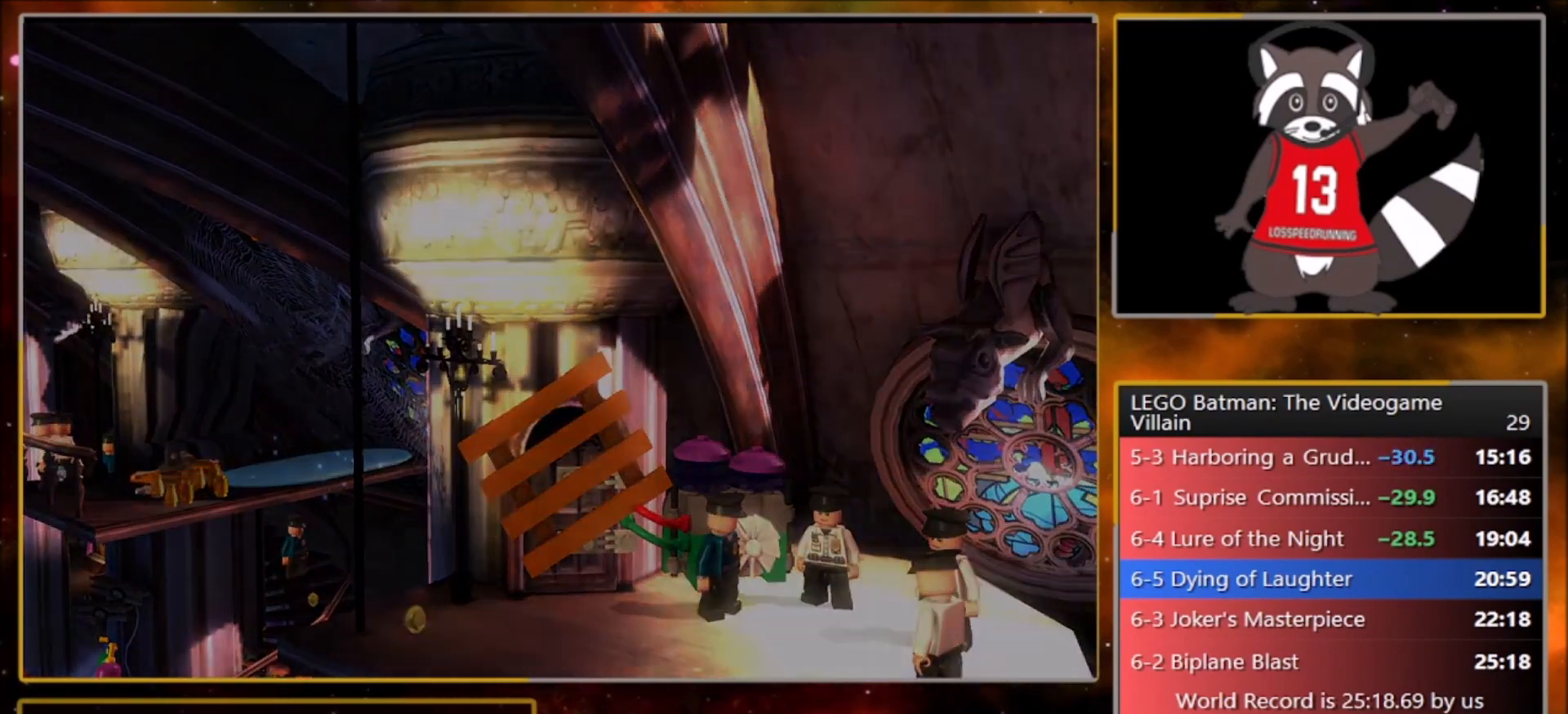
{"buttons": [], "left_stick": "down-left", "events": [[66, "left_stick", "center"], [133, "left_stick", "down"], [266, "left_stick", "down-left"]]}
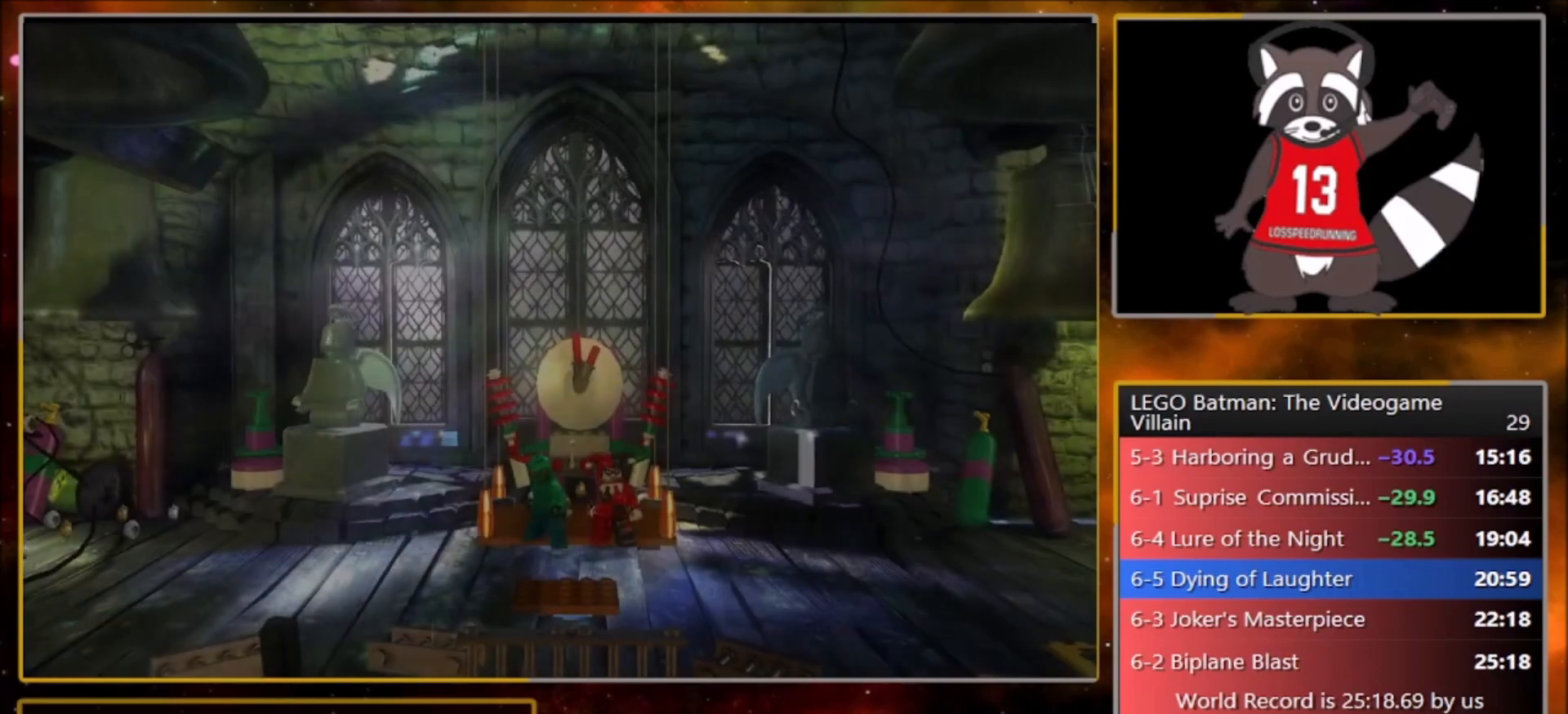
{"buttons": [], "left_stick": "down-left", "events": []}
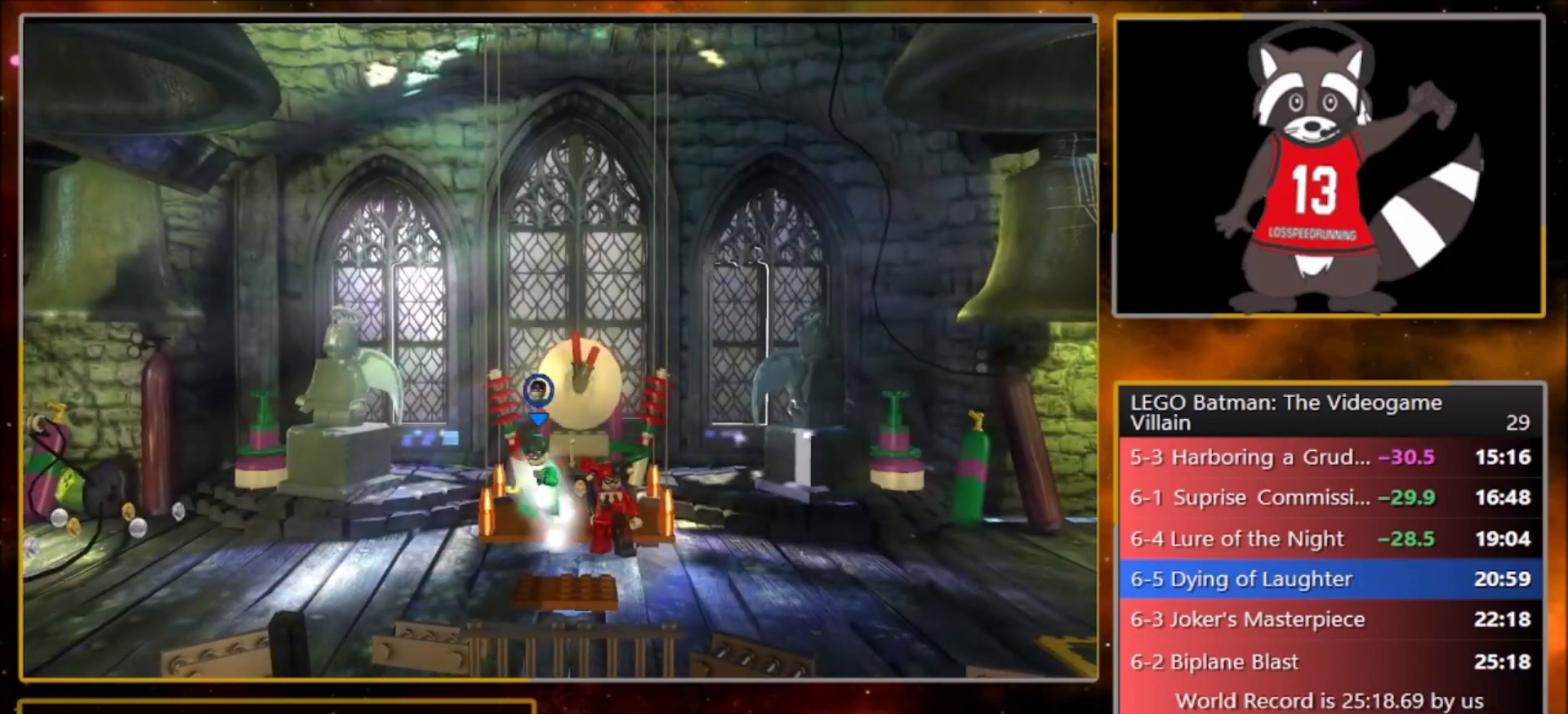
{"buttons": [], "left_stick": "down-left", "events": [[33, "R2", "down"], [66, "R1", "down"], [133, "R2", "up"], [200, "R1", "up"], [200, "R2", "down"], [267, "R1", "down"], [300, "R2", "up"], [400, "R1", "up"]]}
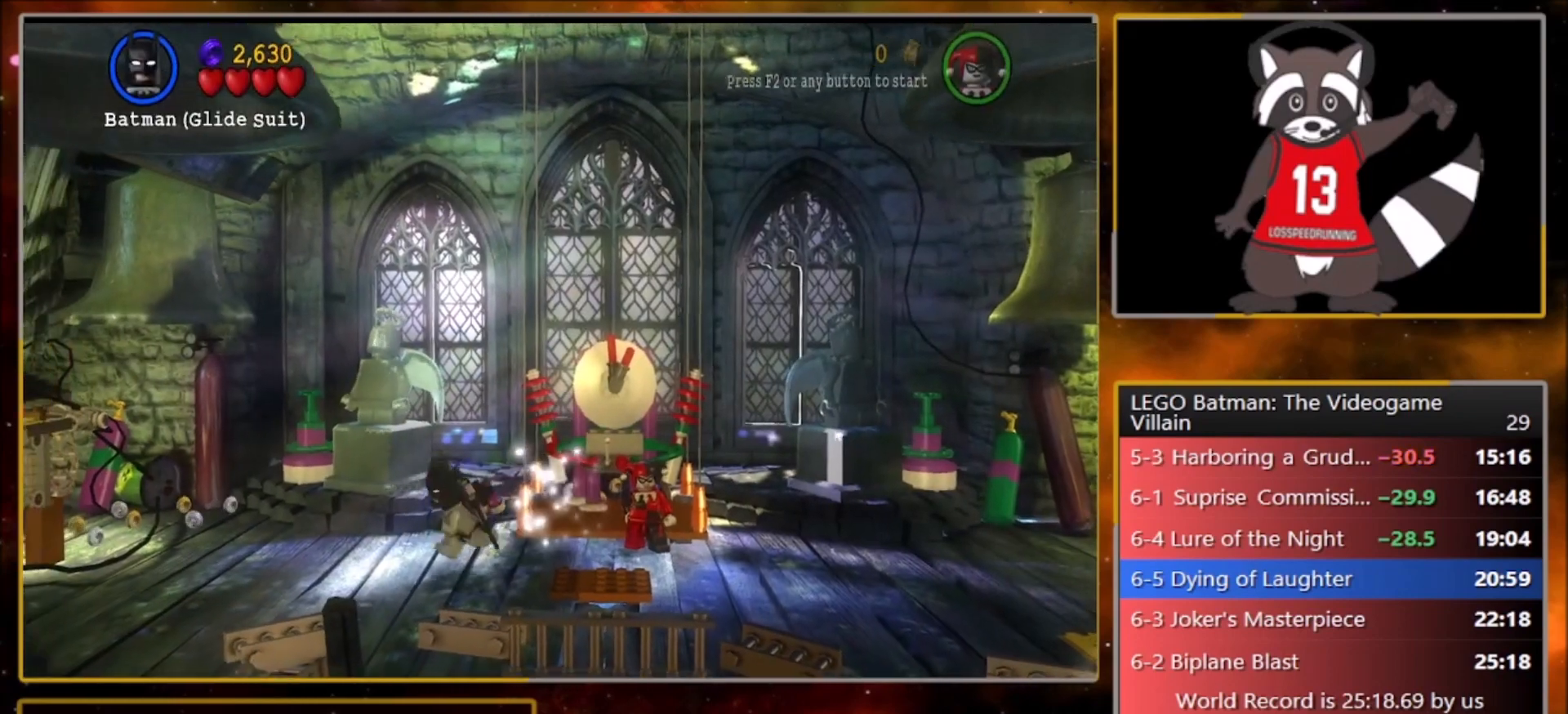
{"buttons": ["CROSS"], "left_stick": "down-left", "events": [[467, "CROSS", "down"]]}
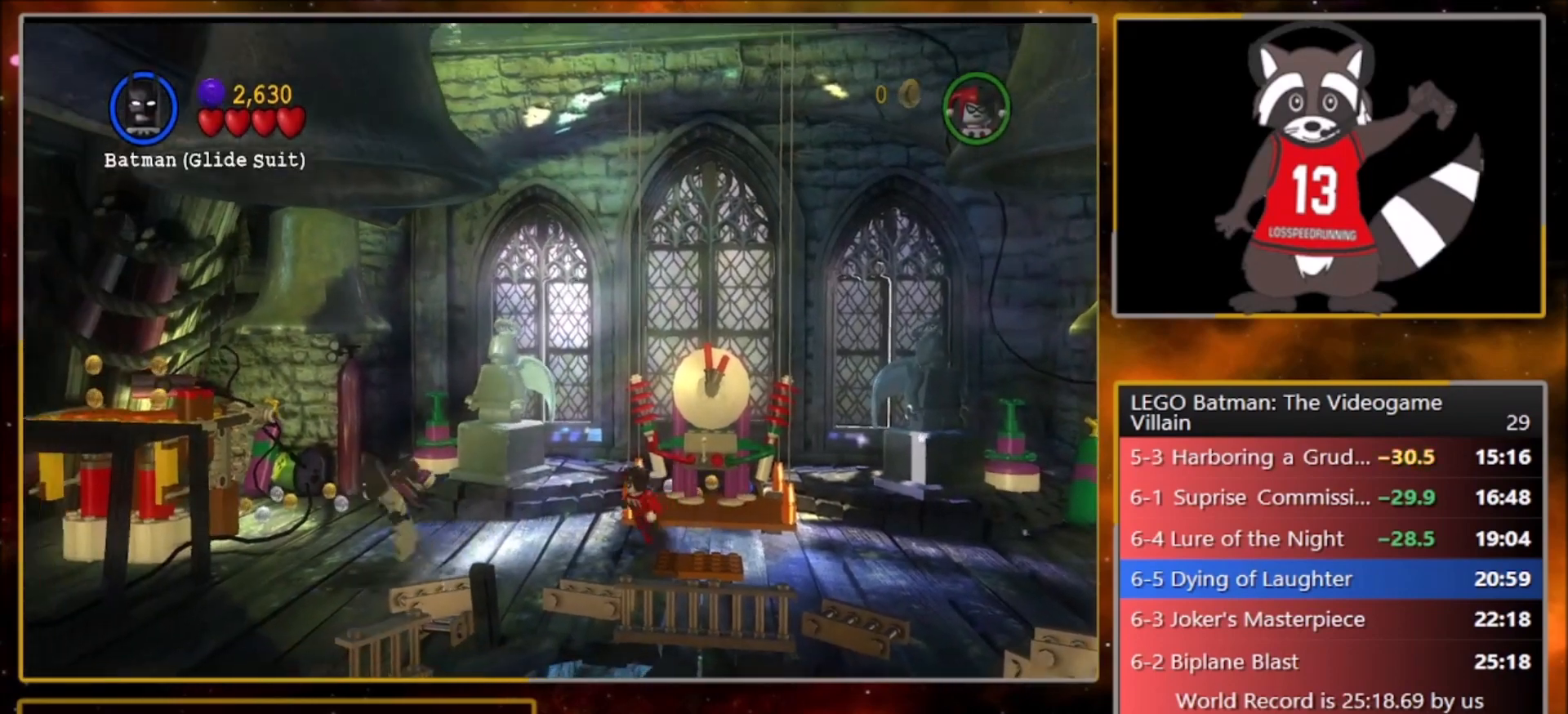
{"buttons": [], "left_stick": "left", "events": [[100, "CROSS", "up"], [166, "CROSS", "down"], [200, "SQUARE", "down"], [233, "R1", "down"], [300, "L1", "down"], [300, "SQUARE", "up"], [333, "CROSS", "up"], [333, "left_stick", "left"], [367, "R1", "up"], [467, "L1", "up"]]}
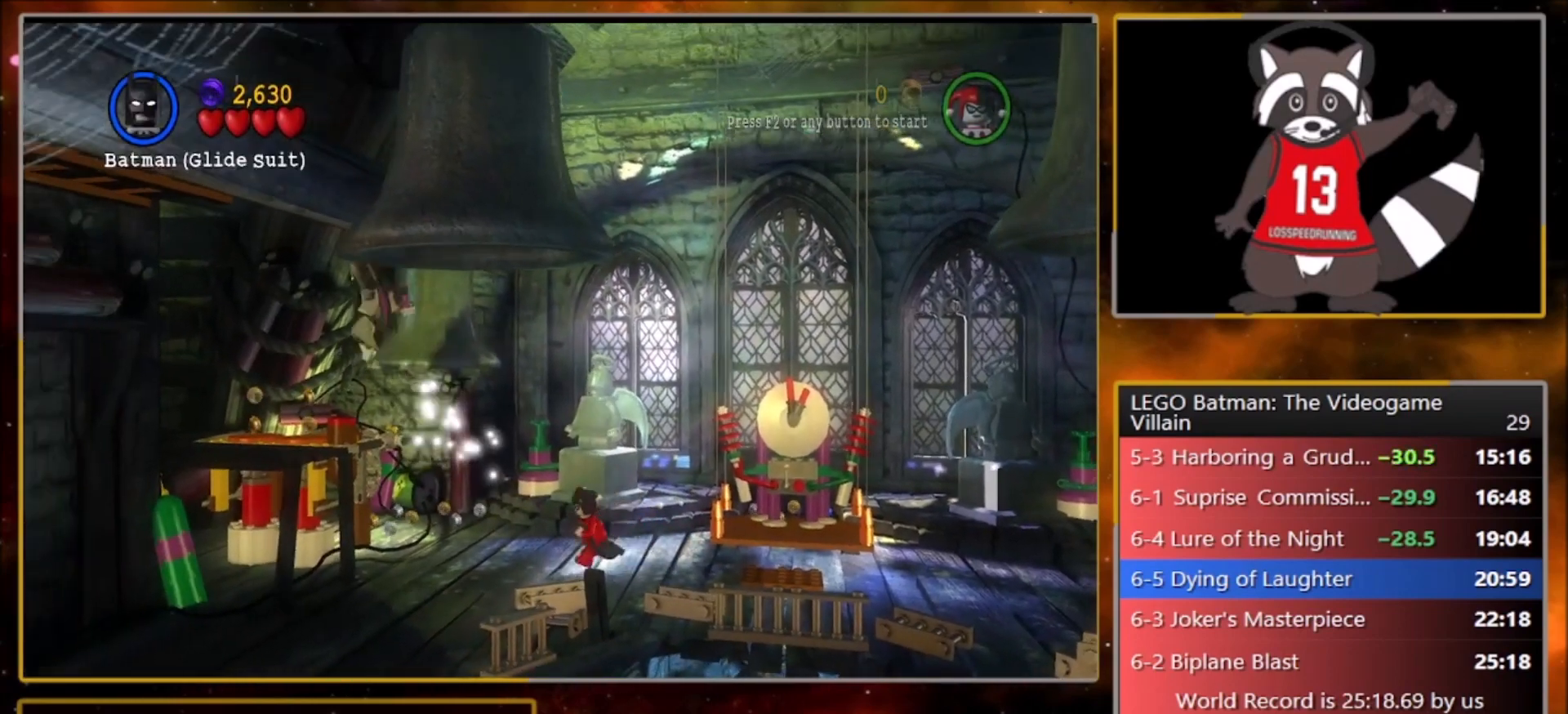
{"buttons": ["CROSS"], "left_stick": "up-left", "events": [[33, "left_stick", "up-left"], [367, "CROSS", "down"]]}
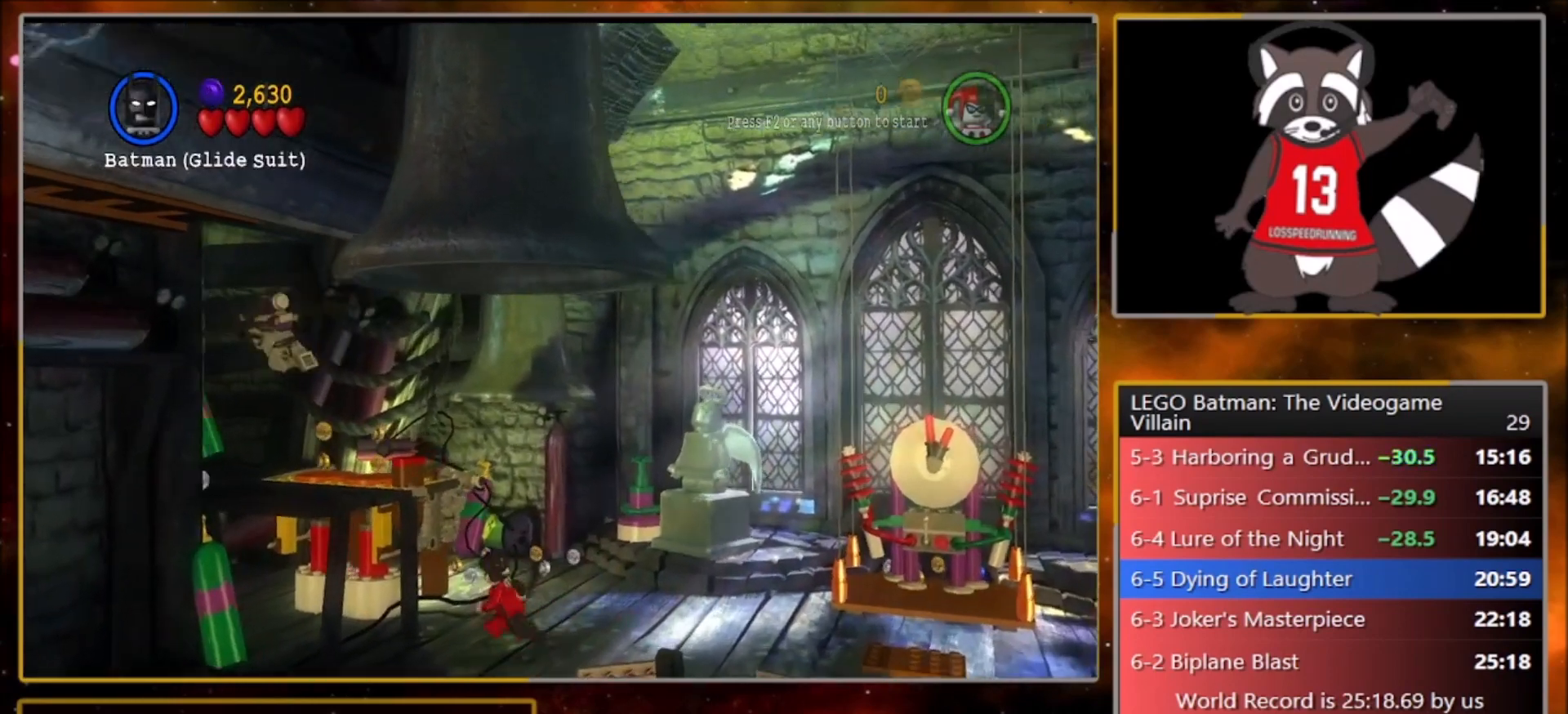
{"buttons": ["CROSS", "SQUARE"], "left_stick": "up-right", "events": [[200, "R1", "down"], [200, "SQUARE", "down"], [300, "CROSS", "up"], [300, "L1", "down"], [300, "R1", "up"], [300, "SQUARE", "up"], [300, "left_stick", "up"], [400, "L1", "up"], [467, "CROSS", "down"], [467, "SQUARE", "down"], [500, "left_stick", "up-right"]]}
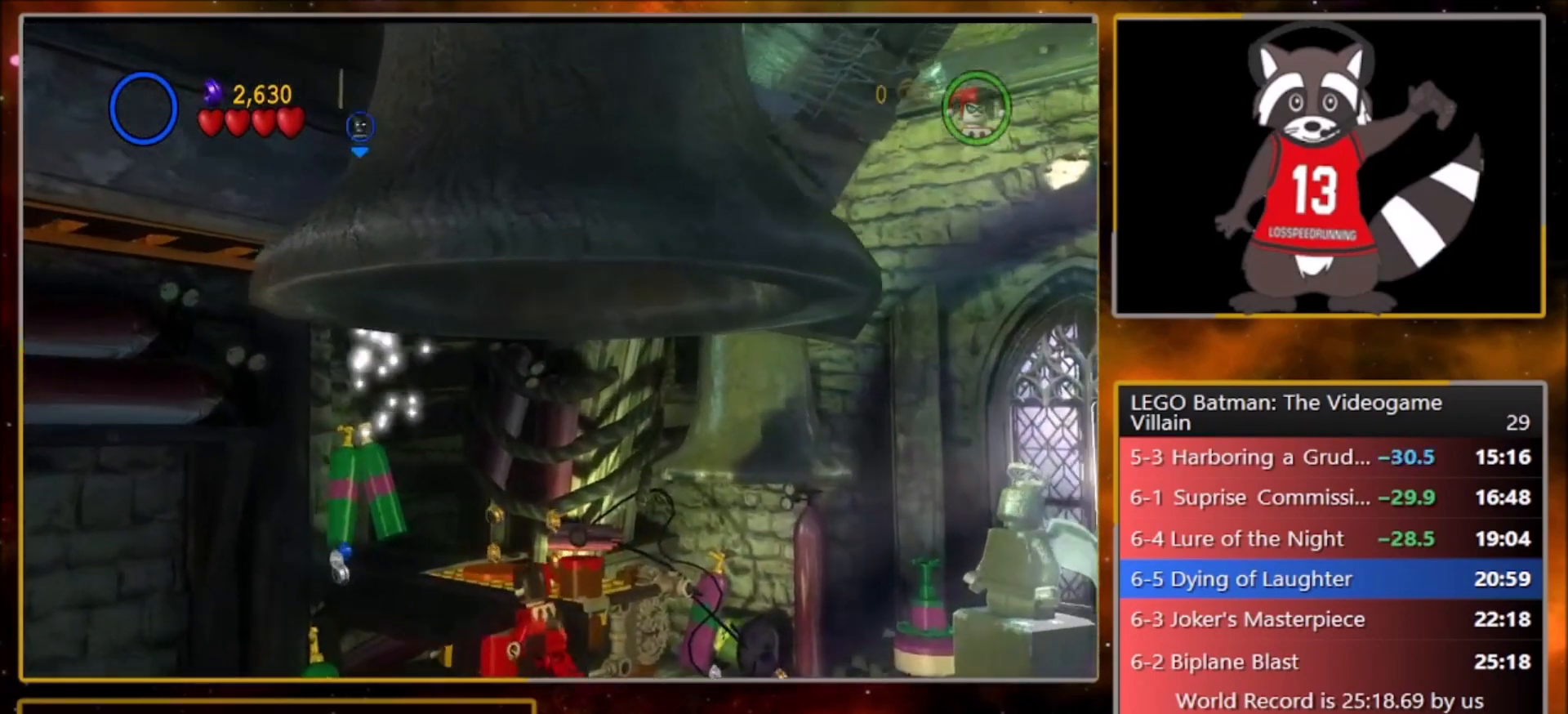
{"buttons": [], "left_stick": "up-right", "events": [[33, "R1", "down"], [100, "CROSS", "up"], [100, "L1", "down"], [100, "SQUARE", "up"], [167, "R1", "up"], [234, "L1", "up"]]}
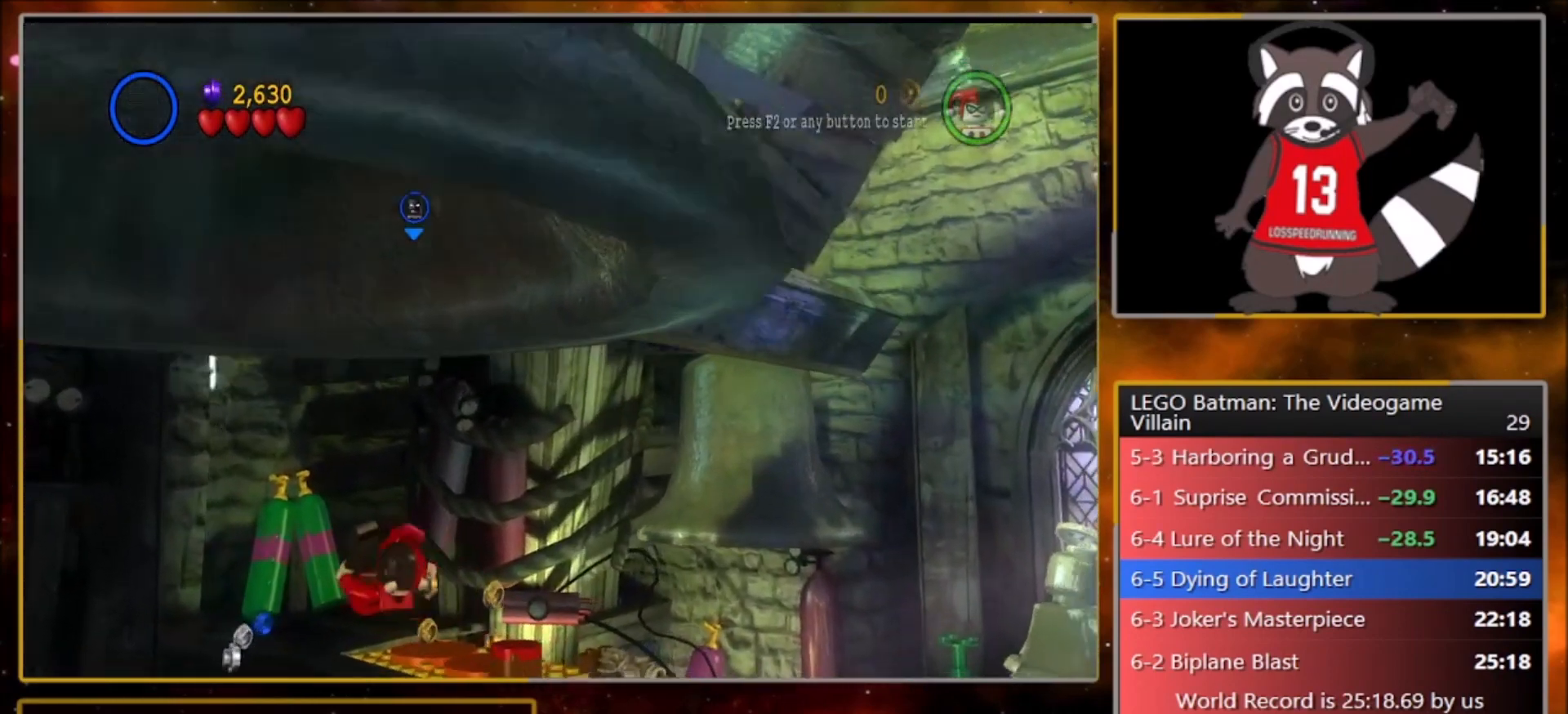
{"buttons": ["L1"], "left_stick": "up", "events": [[133, "L2", "down"], [233, "L1", "down"], [266, "left_stick", "up"], [300, "L2", "up"], [333, "L1", "up"], [433, "L1", "down"]]}
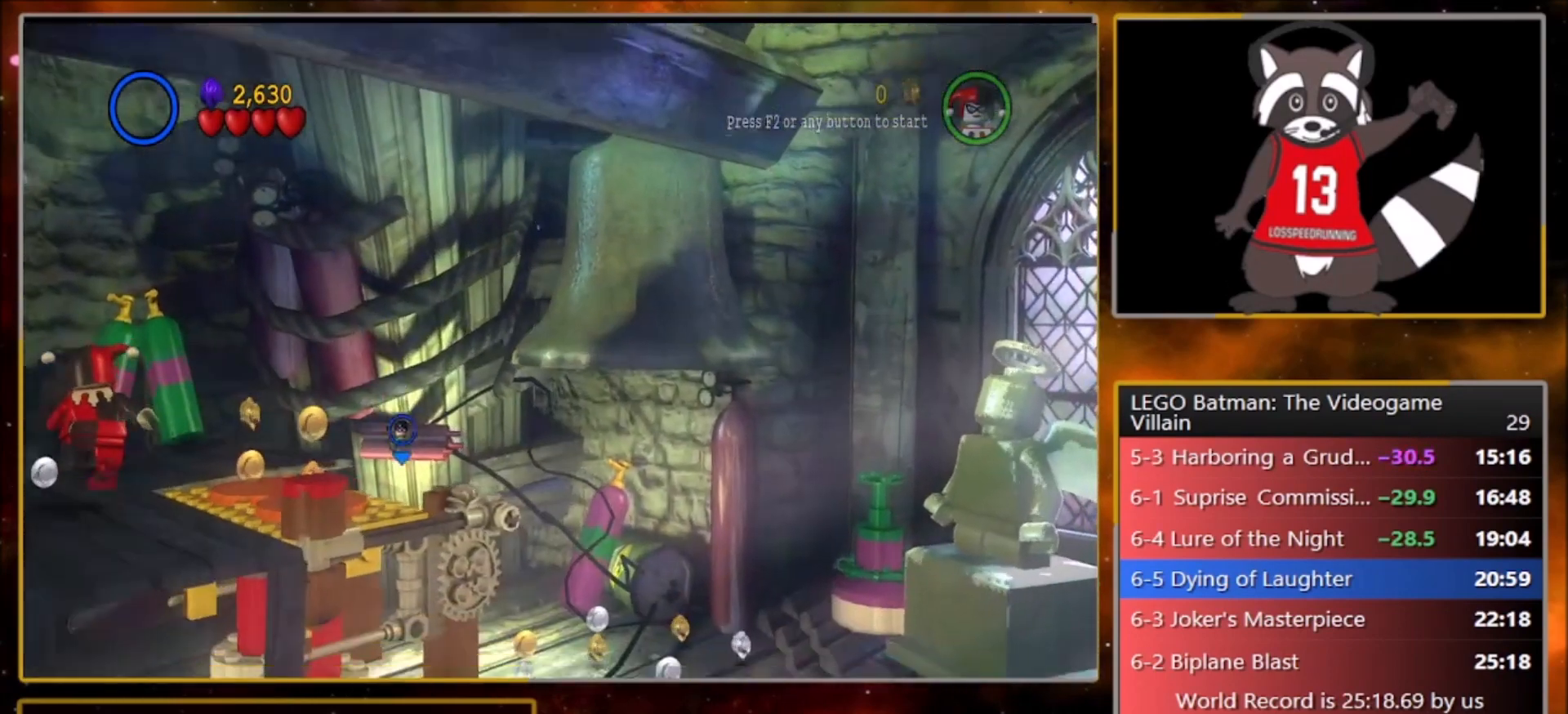
{"buttons": [], "left_stick": "up", "events": [[67, "L1", "up"], [134, "L1", "down"], [234, "L1", "up"]]}
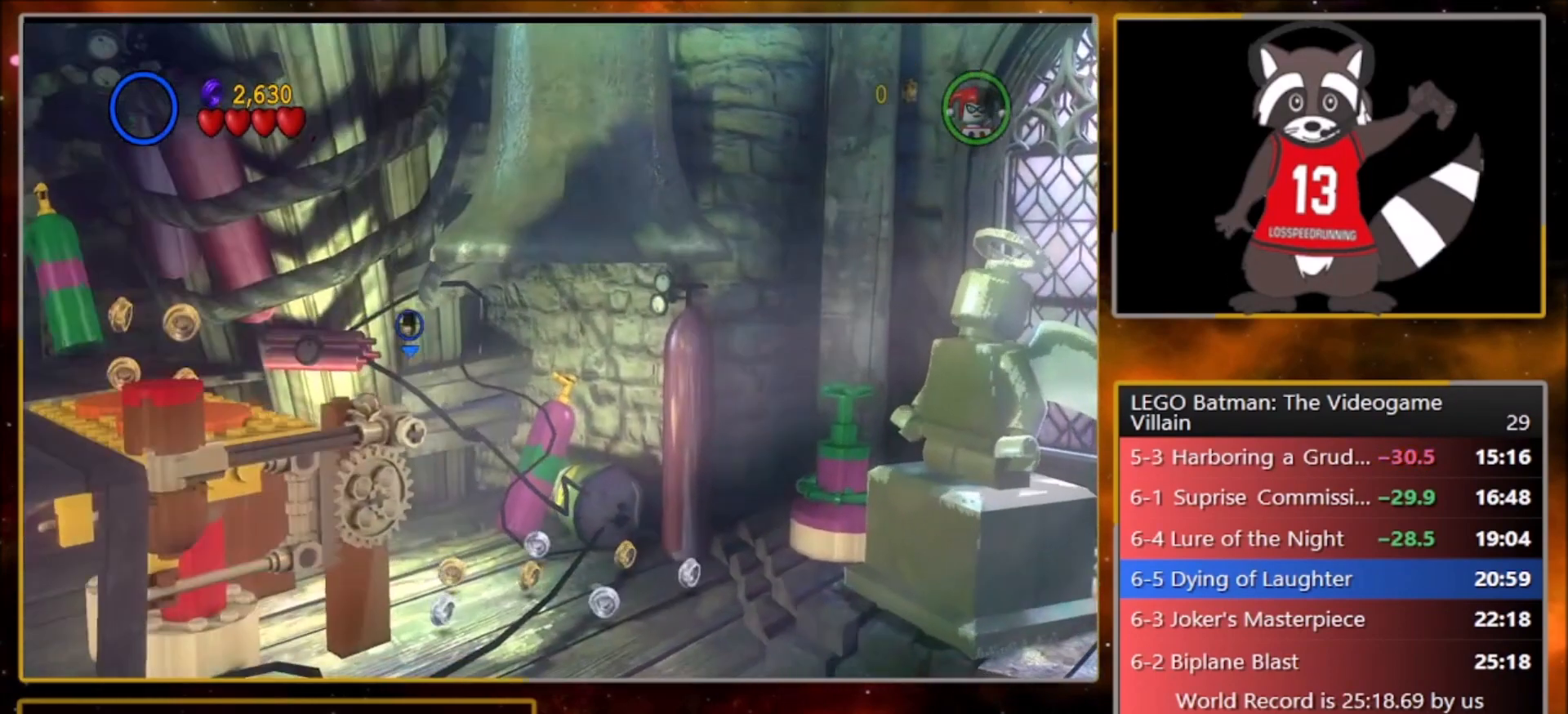
{"buttons": [], "left_stick": "up-left", "events": [[33, "L1", "down"], [133, "L1", "up"], [166, "left_stick", "center"], [367, "left_stick", "up-left"]]}
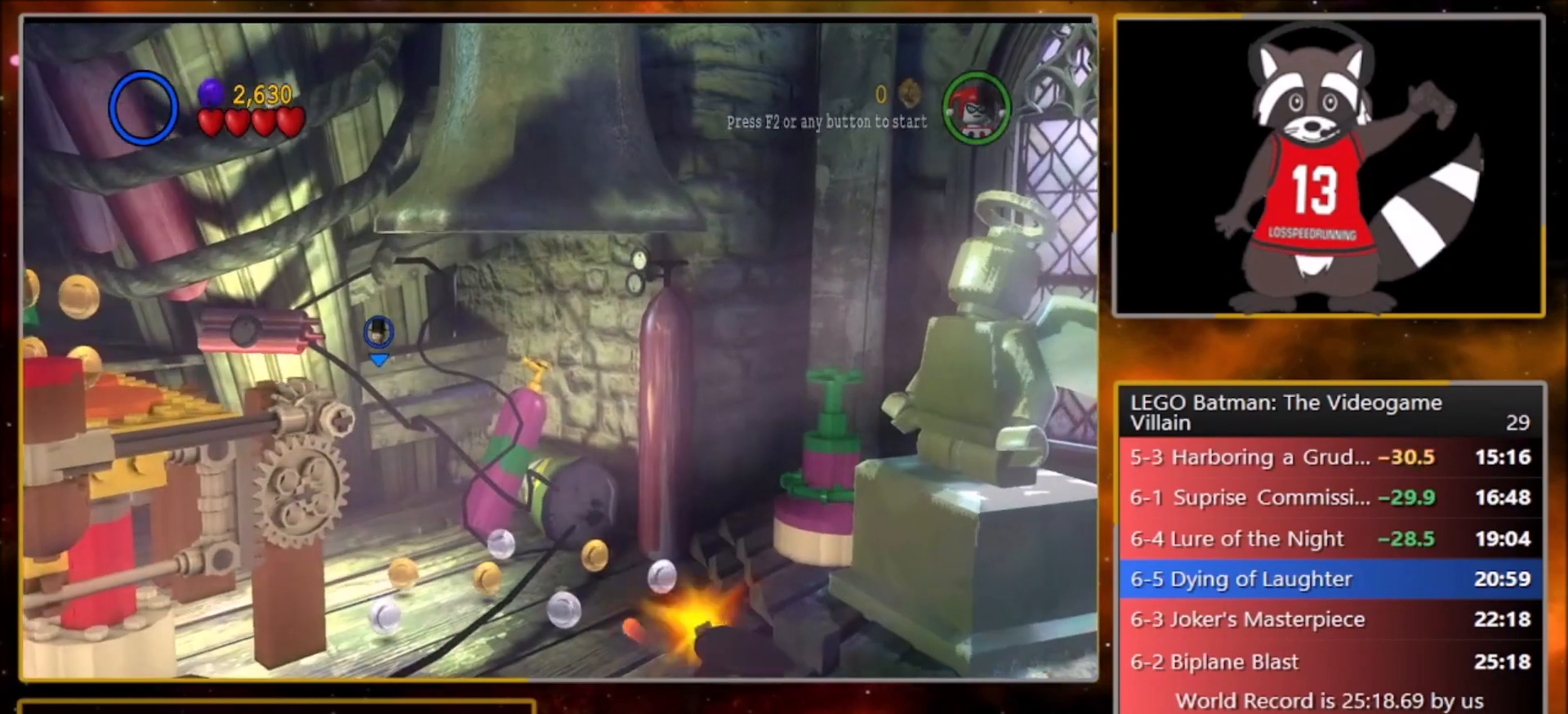
{"buttons": [], "left_stick": "up-left", "events": []}
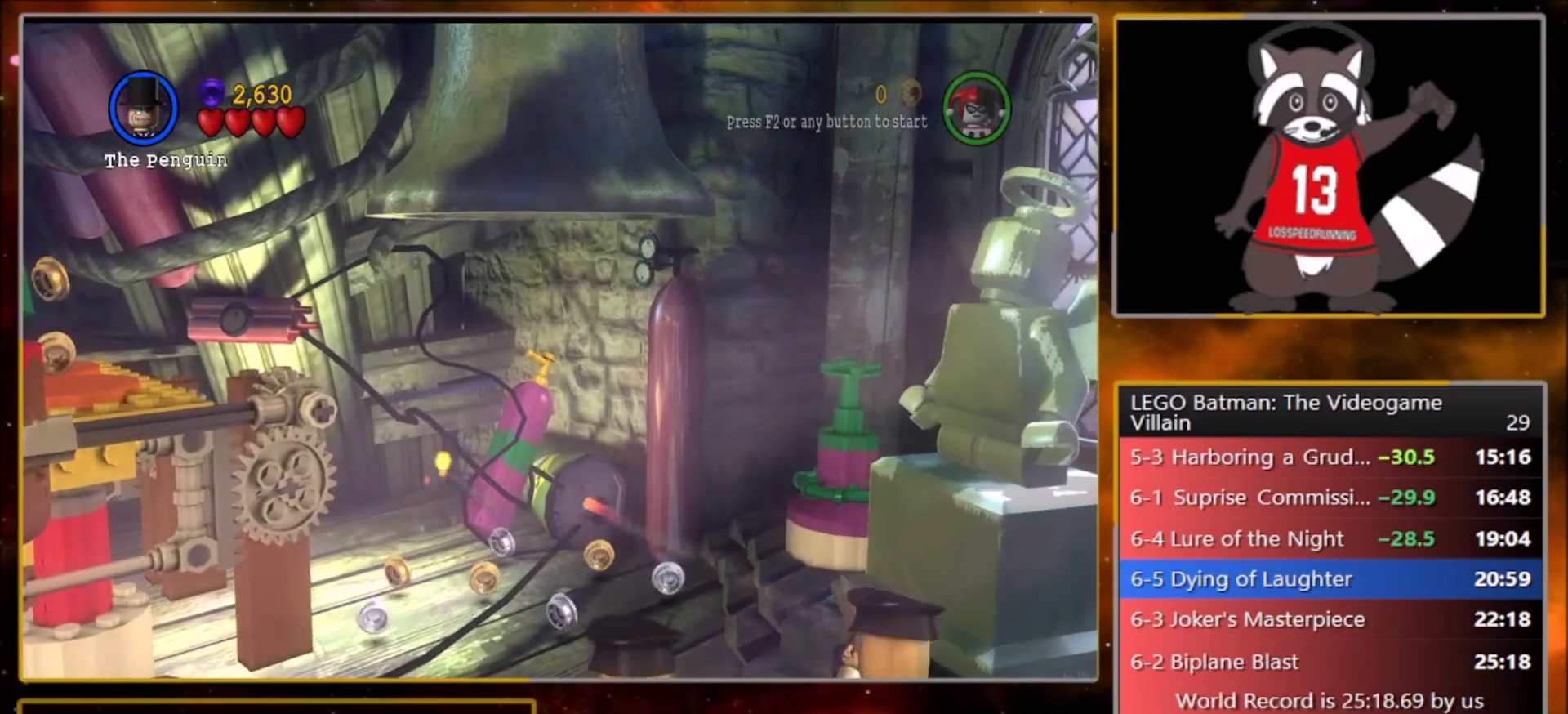
{"buttons": [], "left_stick": "up-left", "events": [[200, "CROSS", "down"], [367, "CROSS", "up"]]}
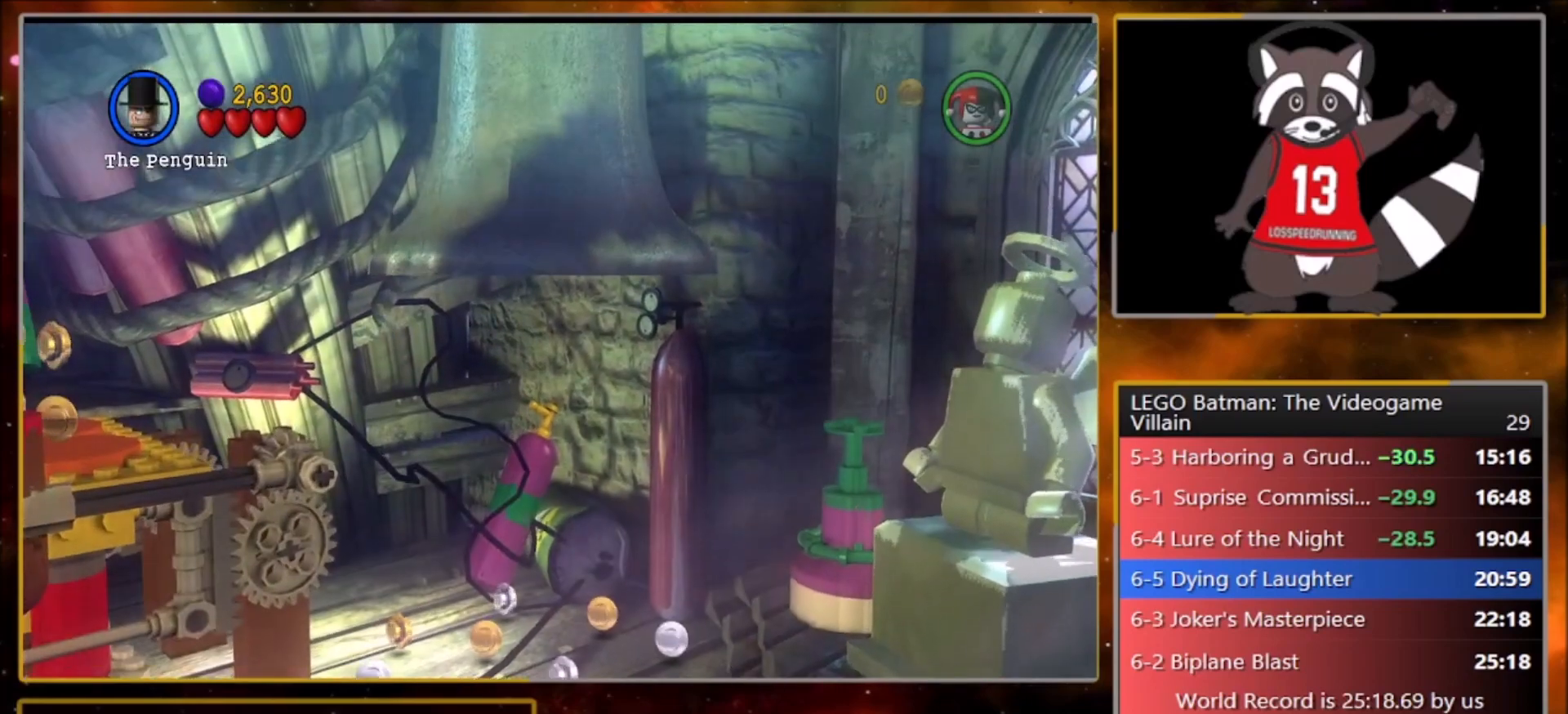
{"buttons": [], "left_stick": "up-left", "events": []}
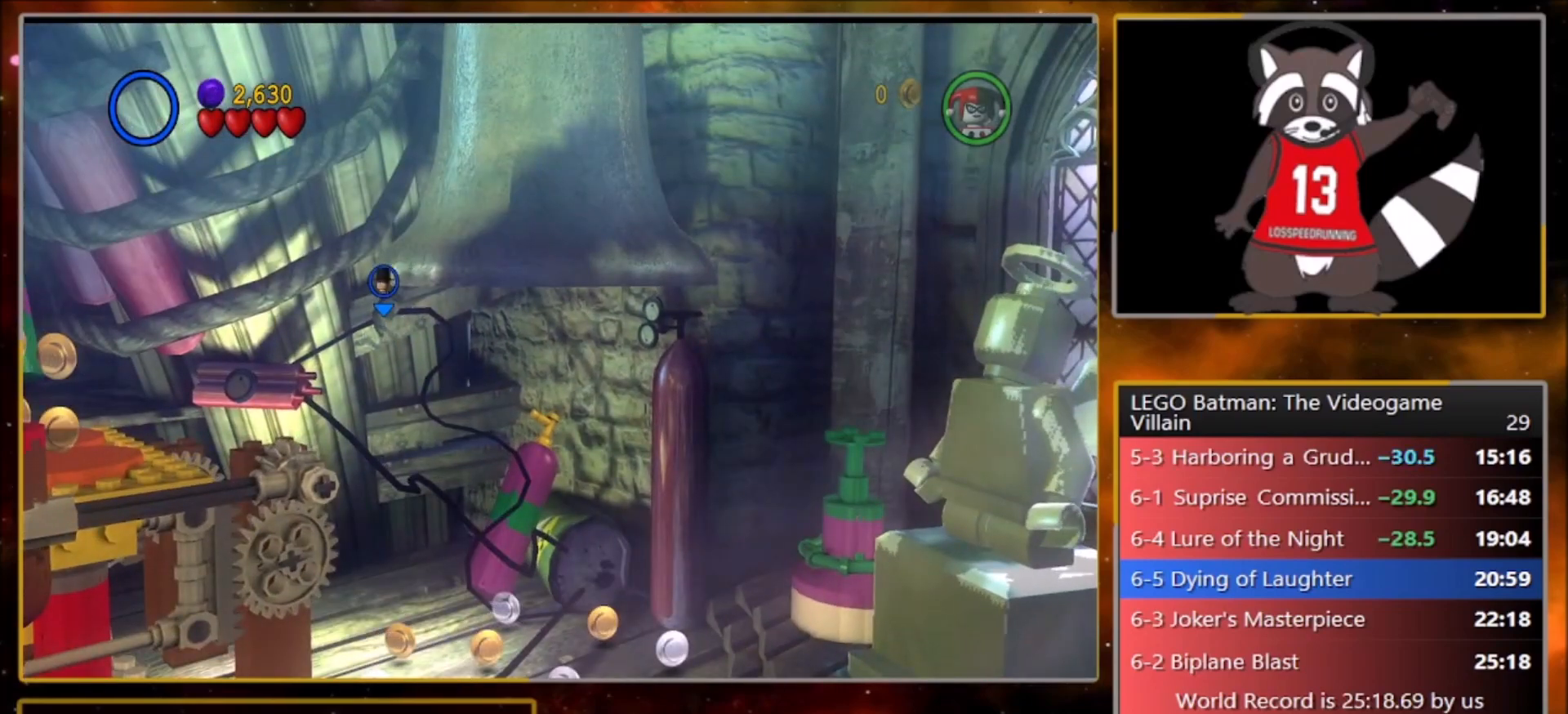
{"buttons": ["R1"], "left_stick": "up-left", "events": [[66, "R1", "down"]]}
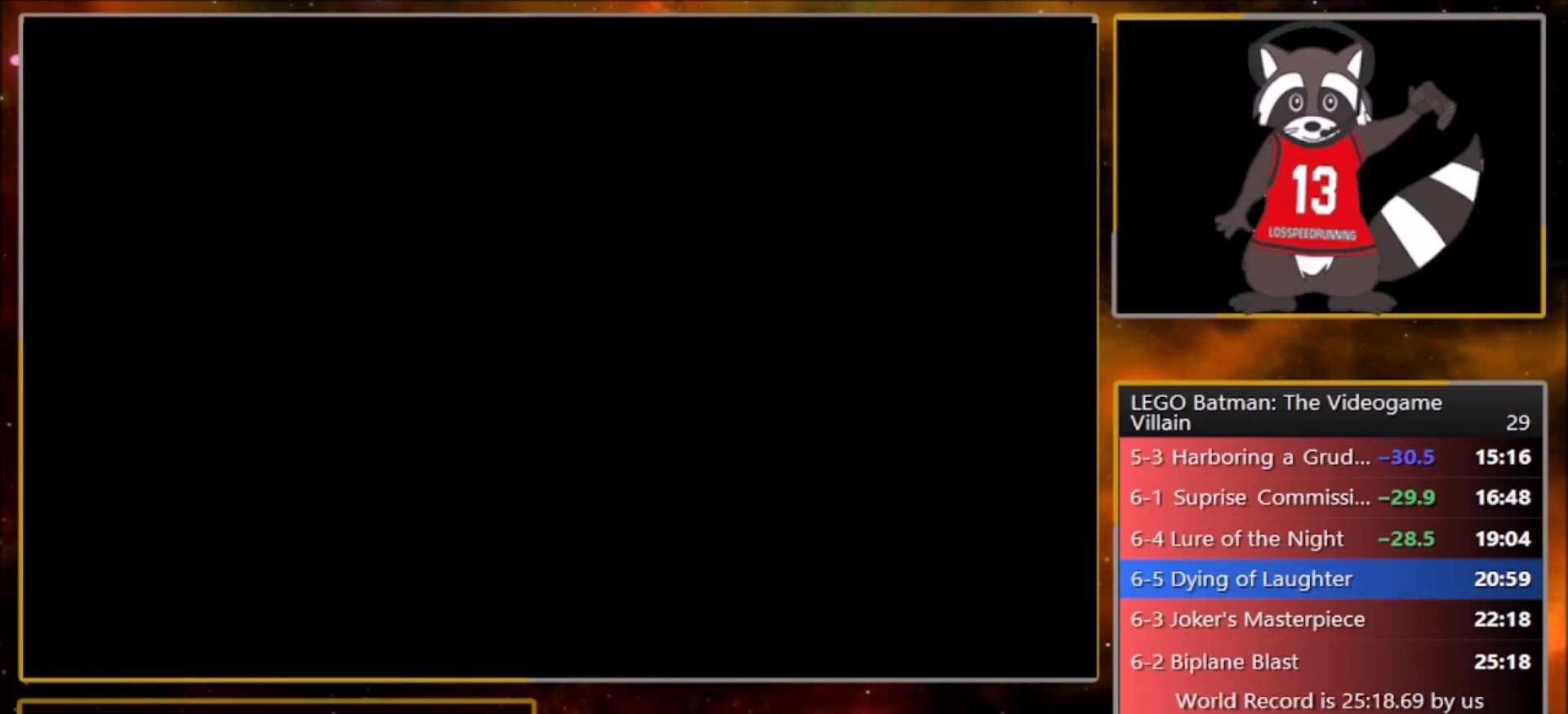
{"buttons": ["CROSS"], "left_stick": "down-right", "events": [[134, "R1", "up"], [167, "L1", "down"], [267, "L1", "up"], [267, "left_stick", "right"], [300, "CROSS", "down"], [467, "left_stick", "down-right"]]}
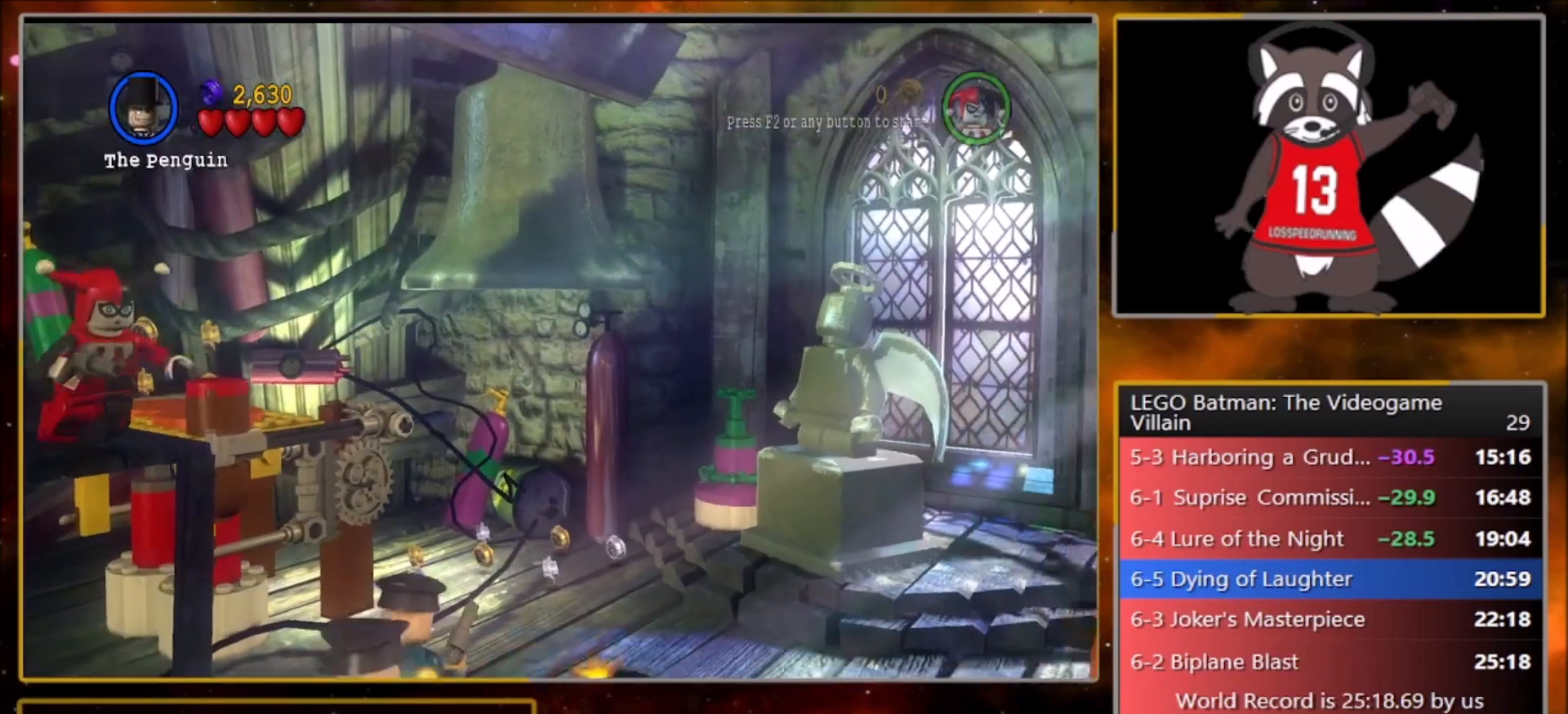
{"buttons": ["CROSS"], "left_stick": "left", "events": [[233, "left_stick", "down-left"], [300, "left_stick", "left"]]}
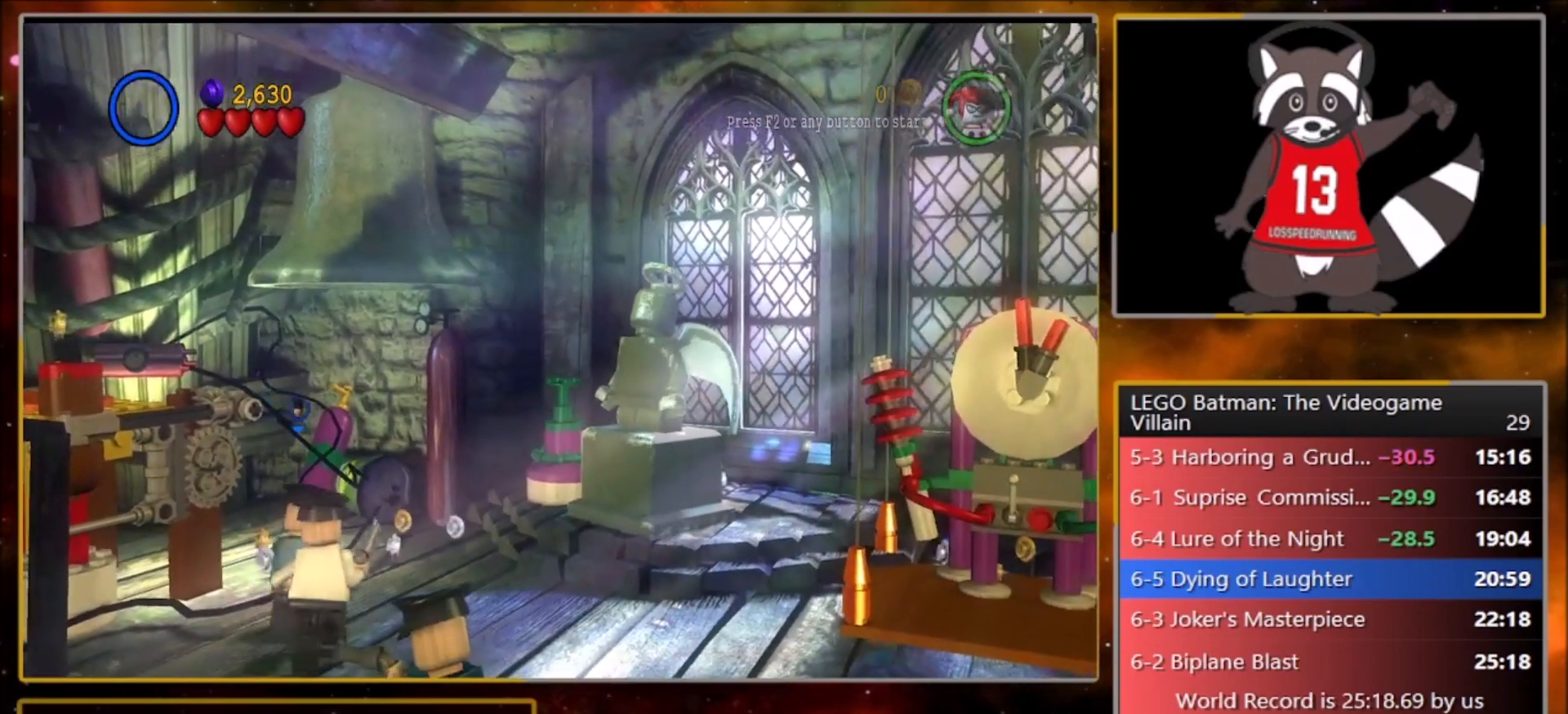
{"buttons": ["CROSS"], "left_stick": "left", "events": [[400, "CROSS", "up"], [434, "CROSS", "down"]]}
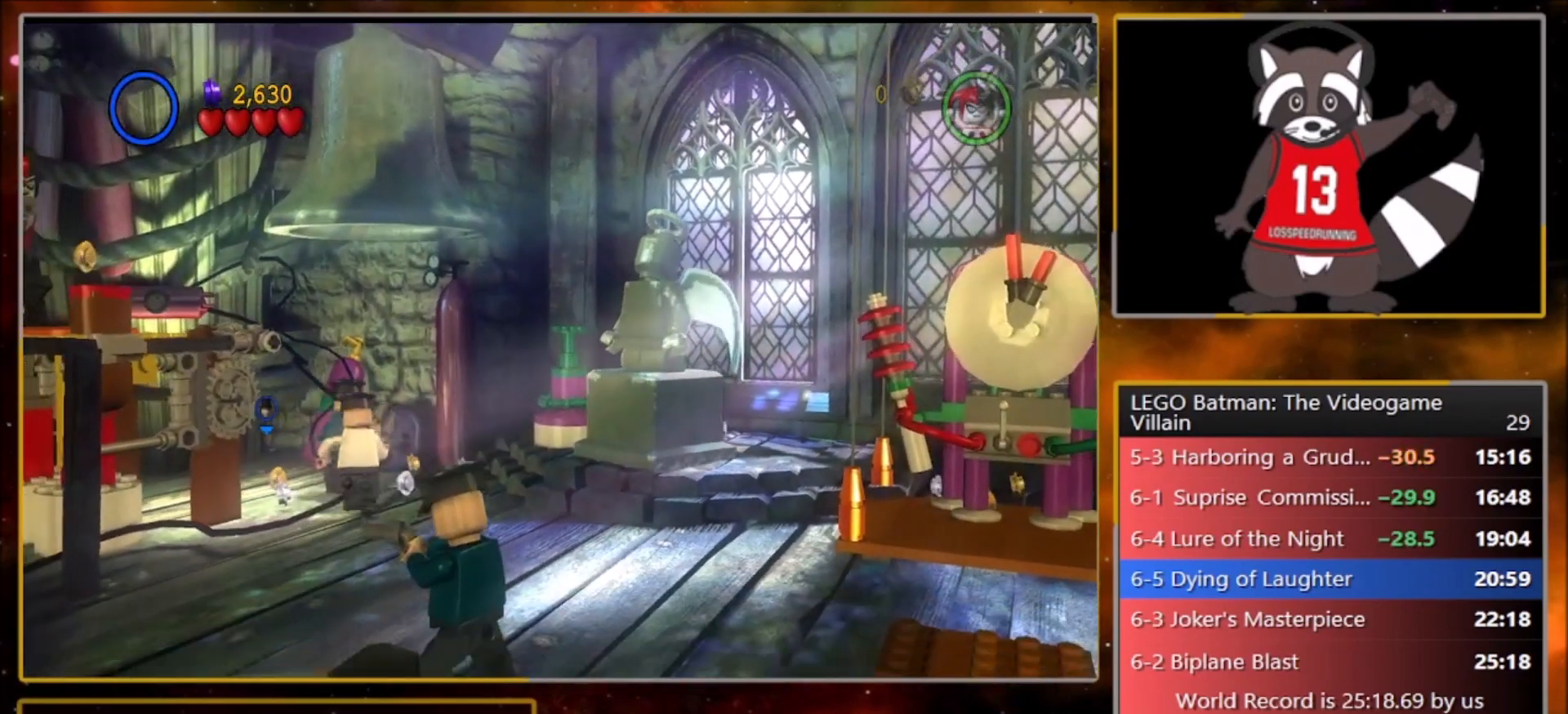
{"buttons": ["L1", "R1"], "left_stick": "down", "events": [[33, "CROSS", "up"], [100, "left_stick", "down-left"], [333, "left_stick", "down"], [400, "R1", "down"], [500, "L1", "down"]]}
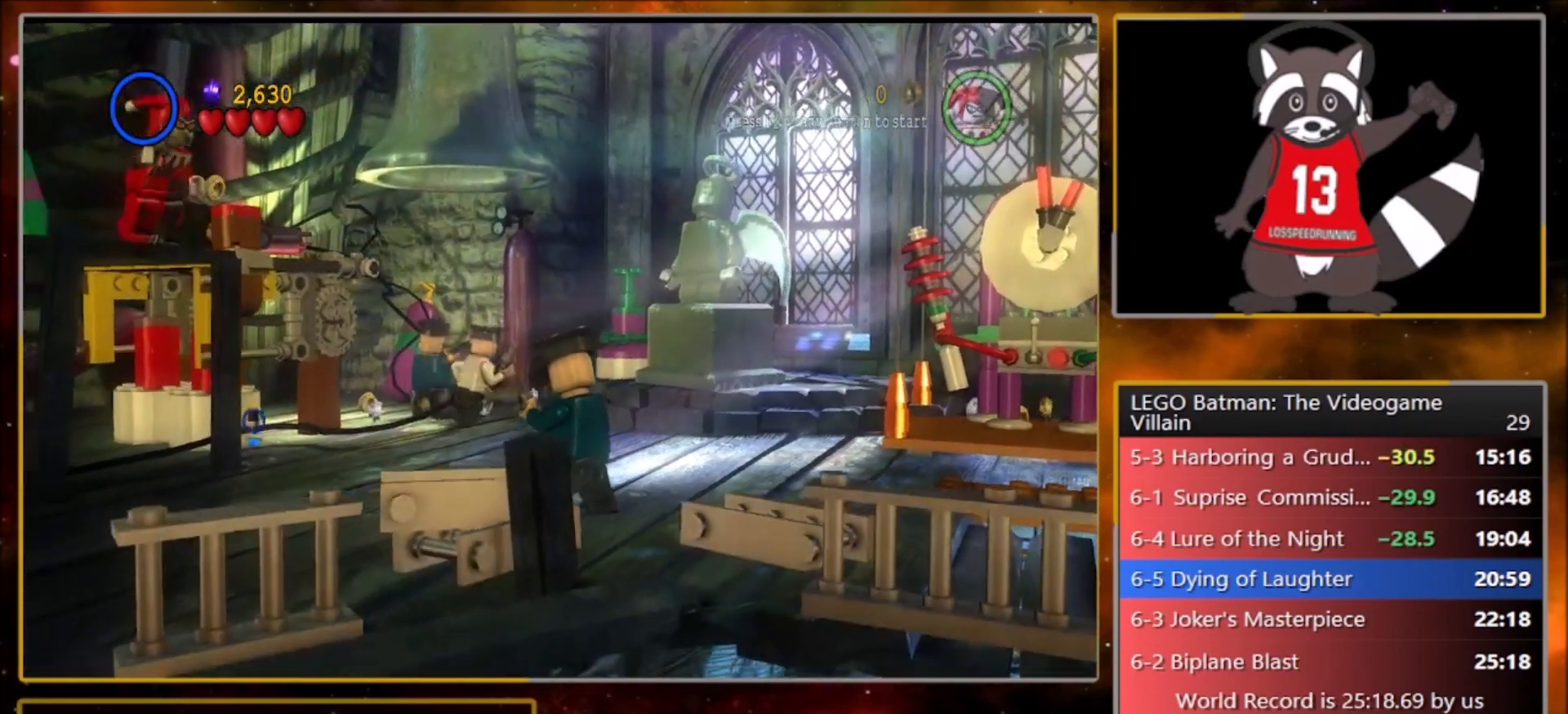
{"buttons": ["L1"], "left_stick": "center", "events": [[33, "R1", "up"], [134, "L1", "up"], [234, "left_stick", "center"], [300, "R1", "down"], [400, "L1", "down"], [434, "R1", "up"]]}
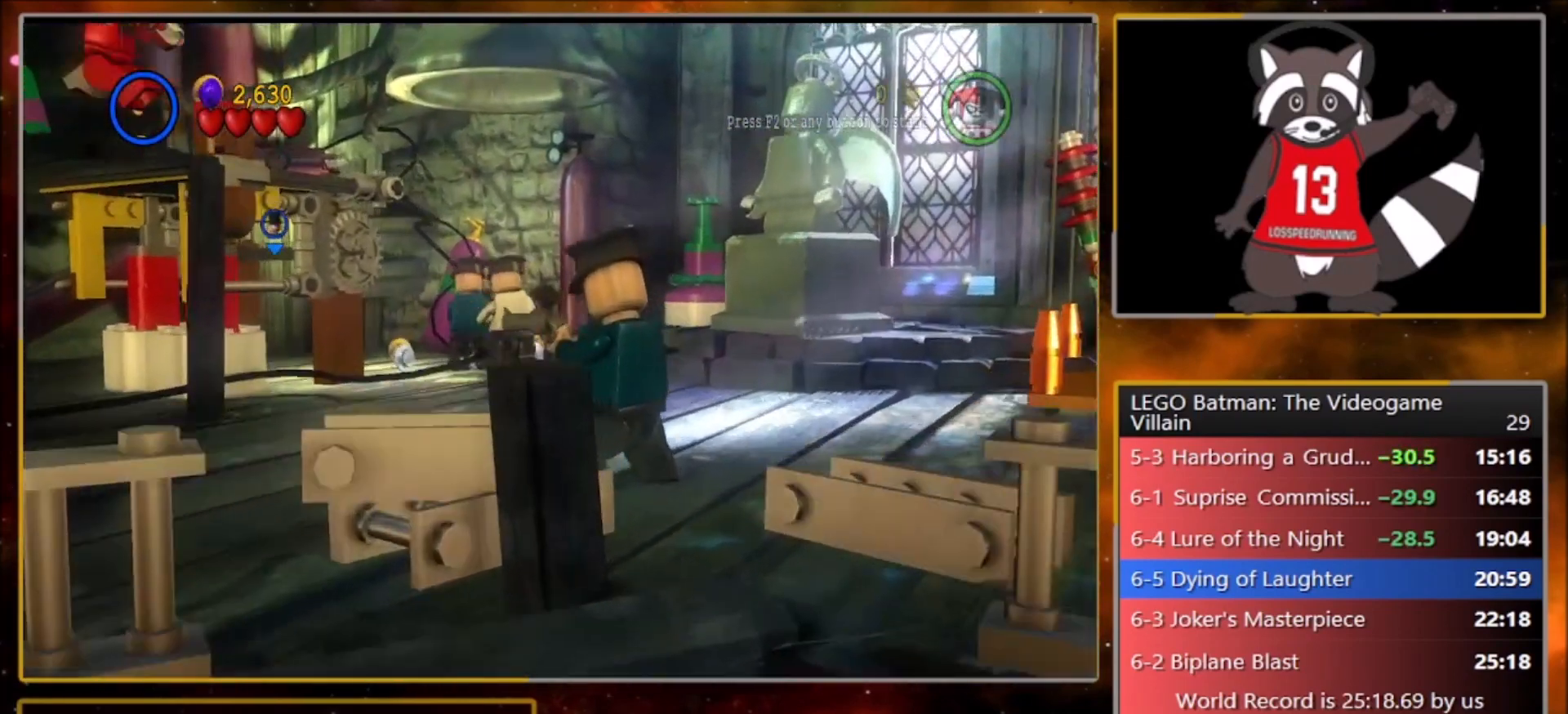
{"buttons": [], "left_stick": "up", "events": [[100, "L1", "up"], [267, "left_stick", "up"]]}
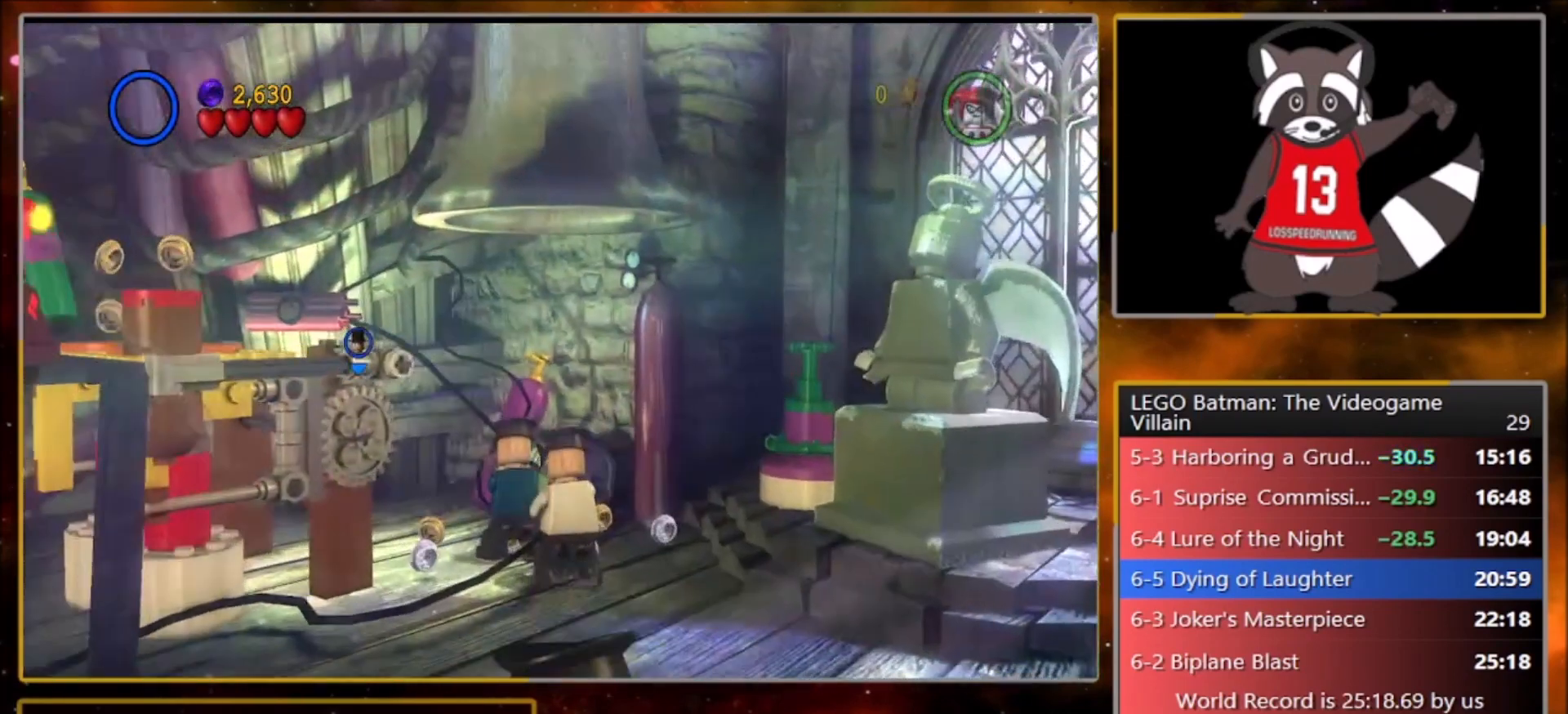
{"buttons": [], "left_stick": "up-left", "events": [[367, "left_stick", "up-left"]]}
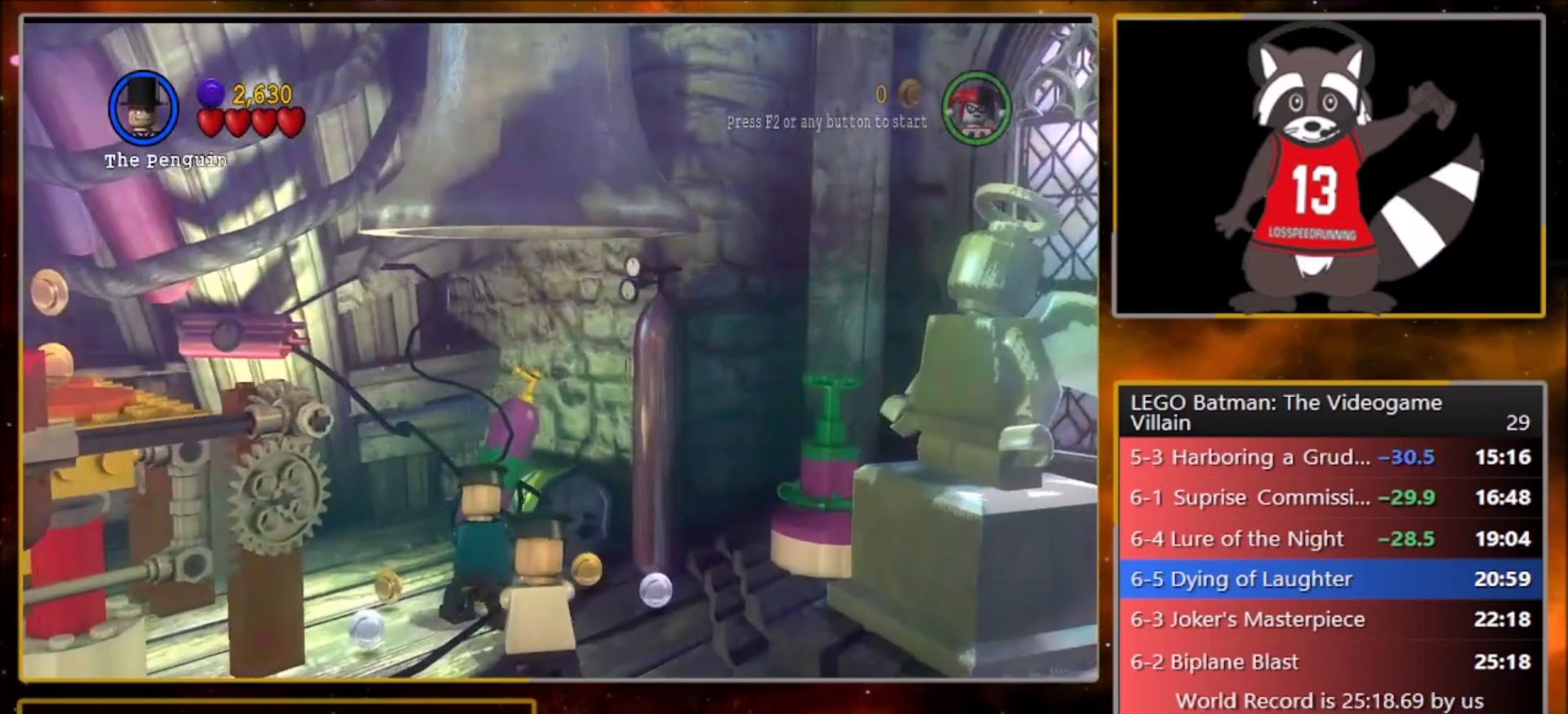
{"buttons": ["CROSS"], "left_stick": "up-left", "events": [[367, "CROSS", "down"]]}
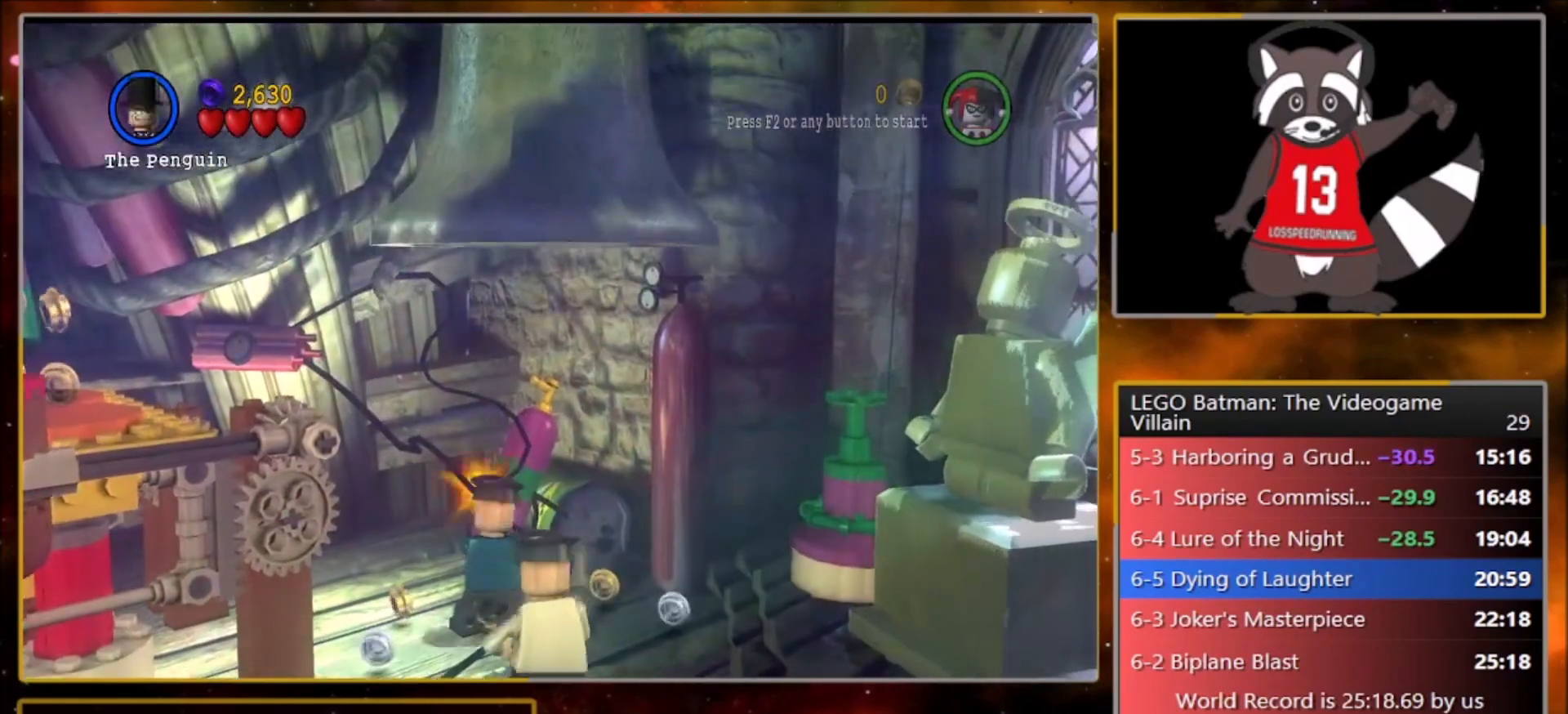
{"buttons": [], "left_stick": "up-left", "events": [[33, "CROSS", "up"]]}
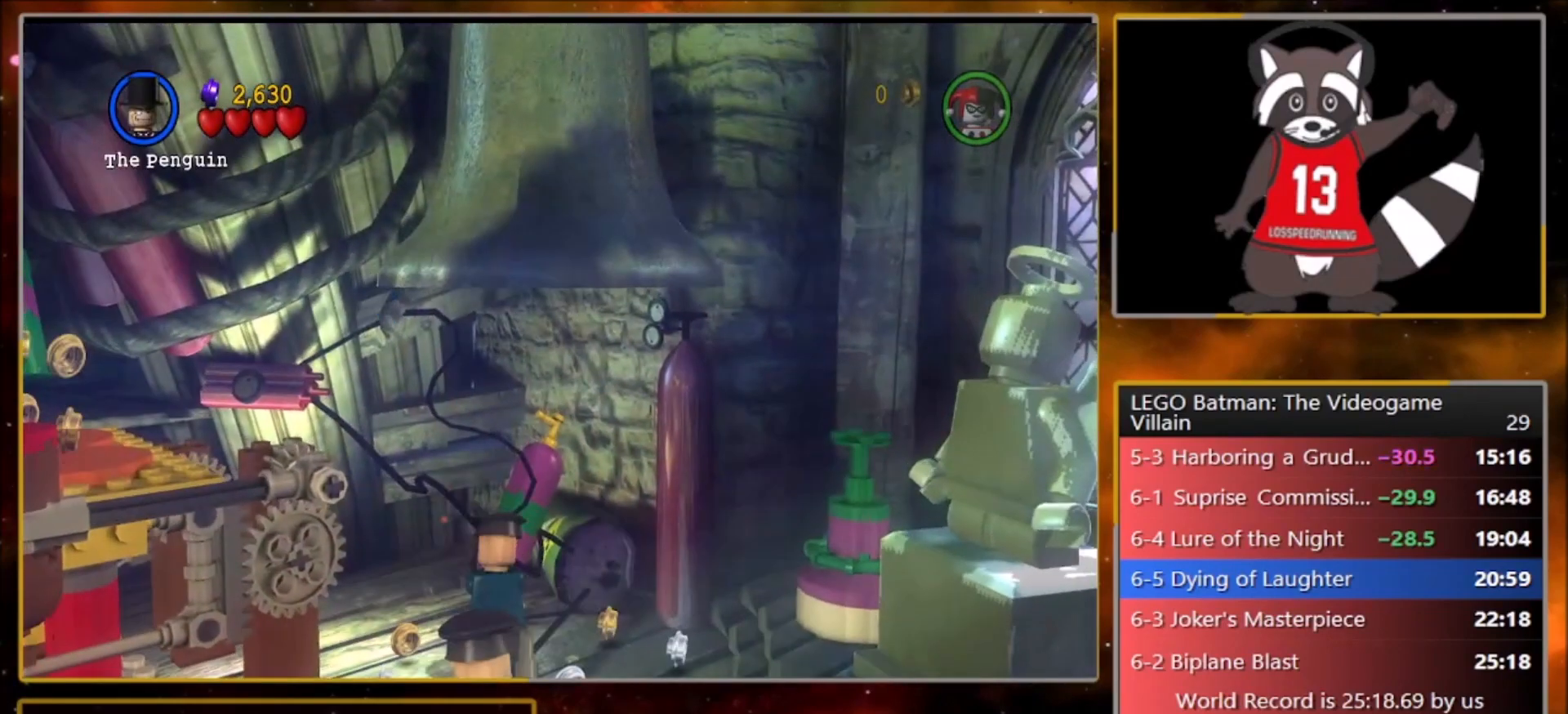
{"buttons": ["R1"], "left_stick": "up-left", "events": [[267, "R1", "down"]]}
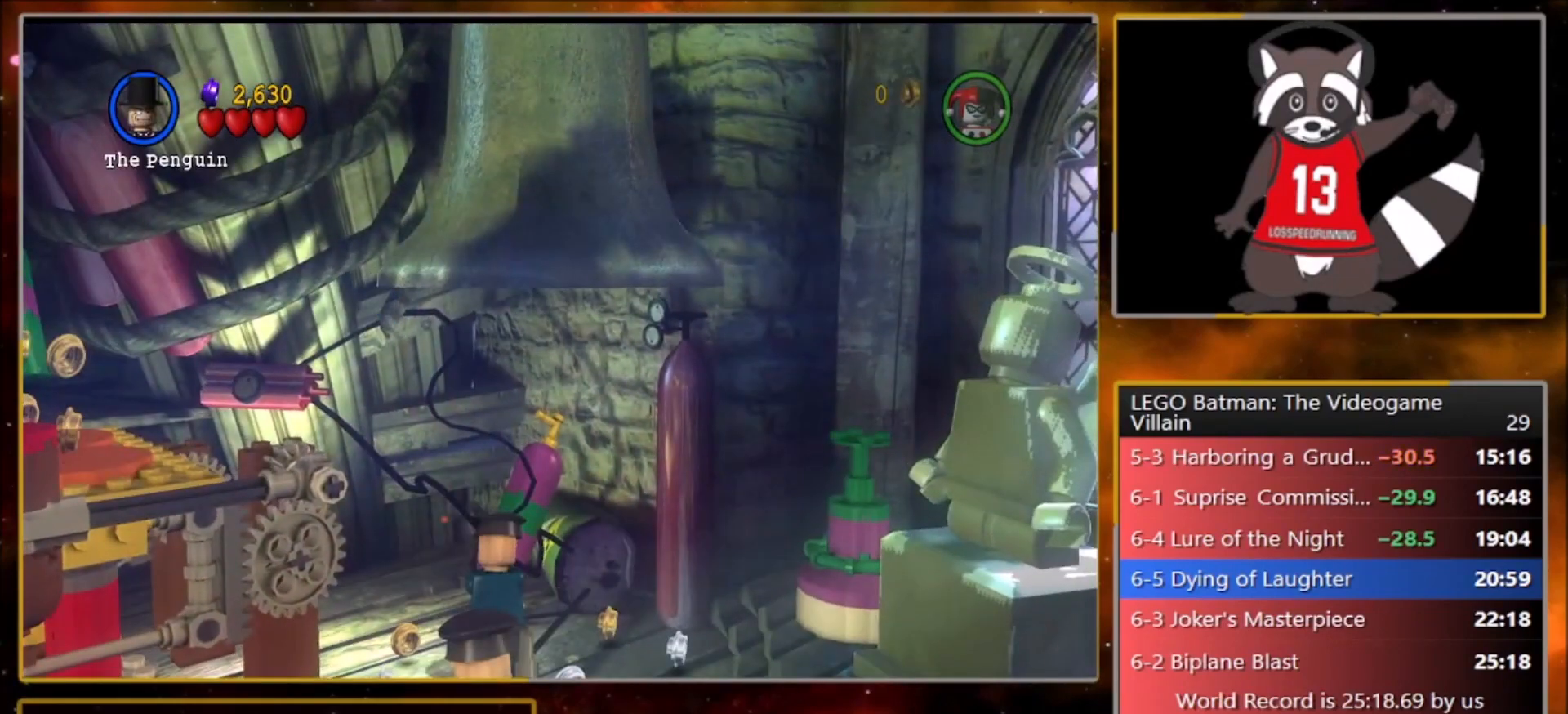
{"buttons": ["L1"], "left_stick": "up-right", "events": [[400, "L1", "down"], [400, "R1", "up"], [467, "left_stick", "up-right"]]}
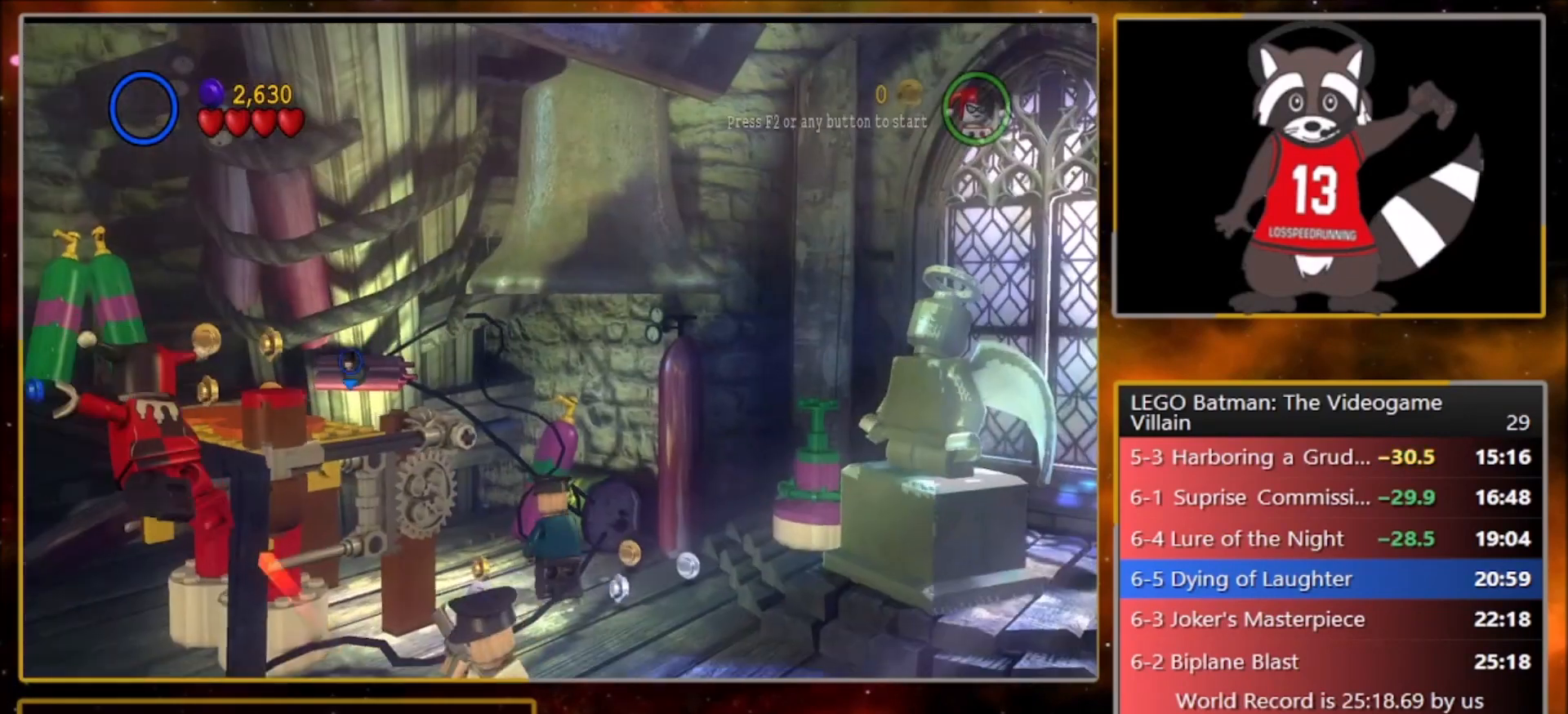
{"buttons": ["CROSS"], "left_stick": "down-right", "events": [[67, "CROSS", "down"], [67, "L1", "up"], [67, "left_stick", "right"], [334, "left_stick", "down-right"]]}